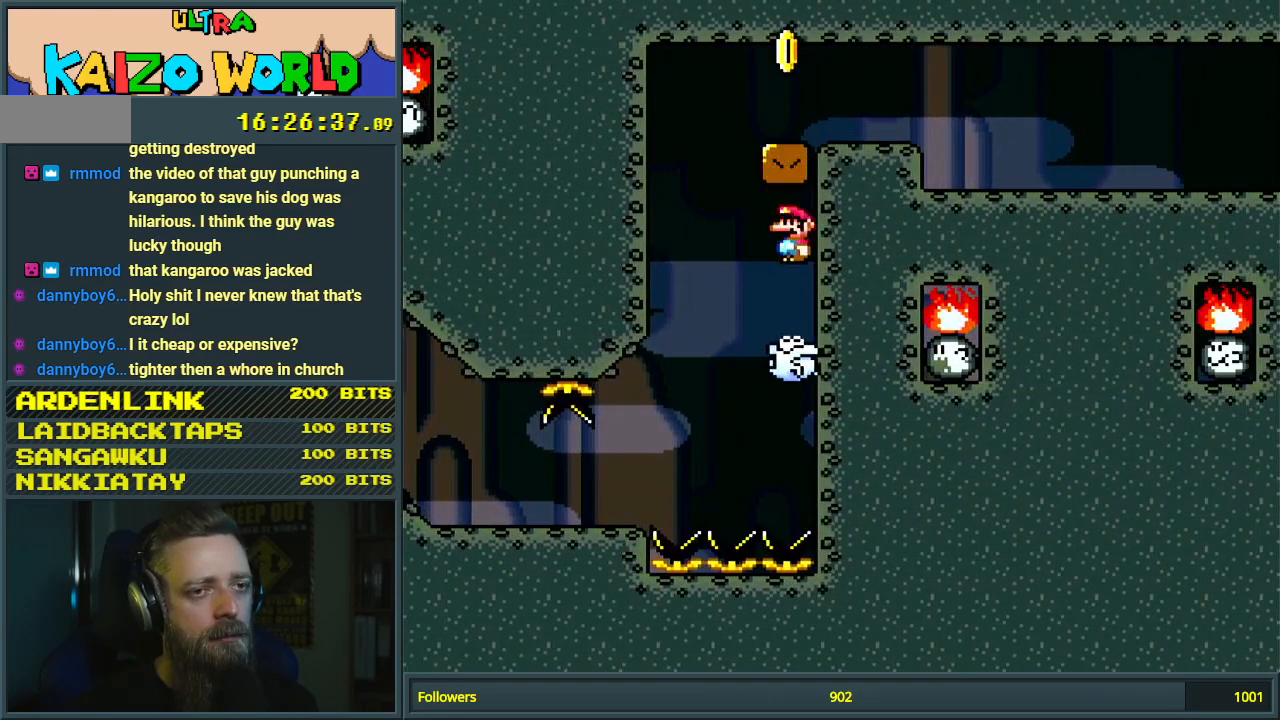
Gameplay with a controller (Nintendo layout); each line is a JSON object with the inputs held at the frame after it. "events" lists button and stick changes between this image and that frame as [ms after this image, input, new state], when the widget could be followed in between. Not read: L3 R3.
{"buttons": ["A", "X"], "events": [[333, "DPAD_RIGHT", "up"]]}
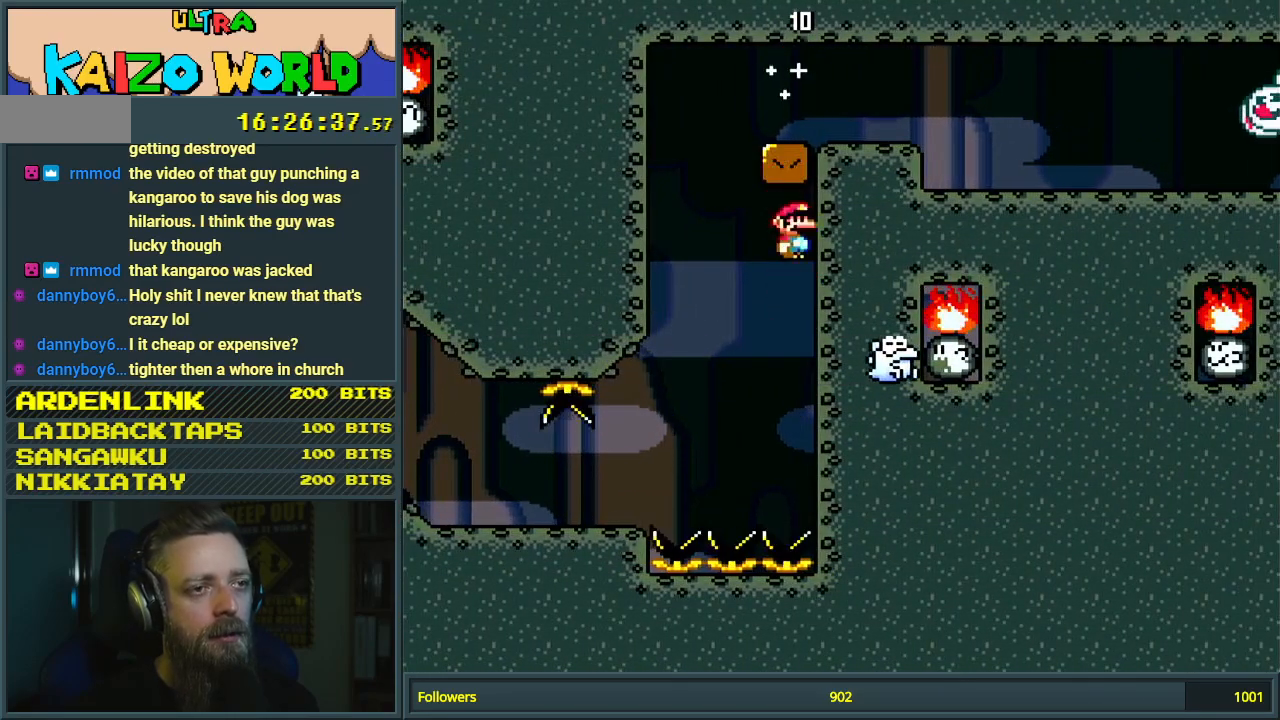
{"buttons": ["X"], "events": [[367, "A", "up"]]}
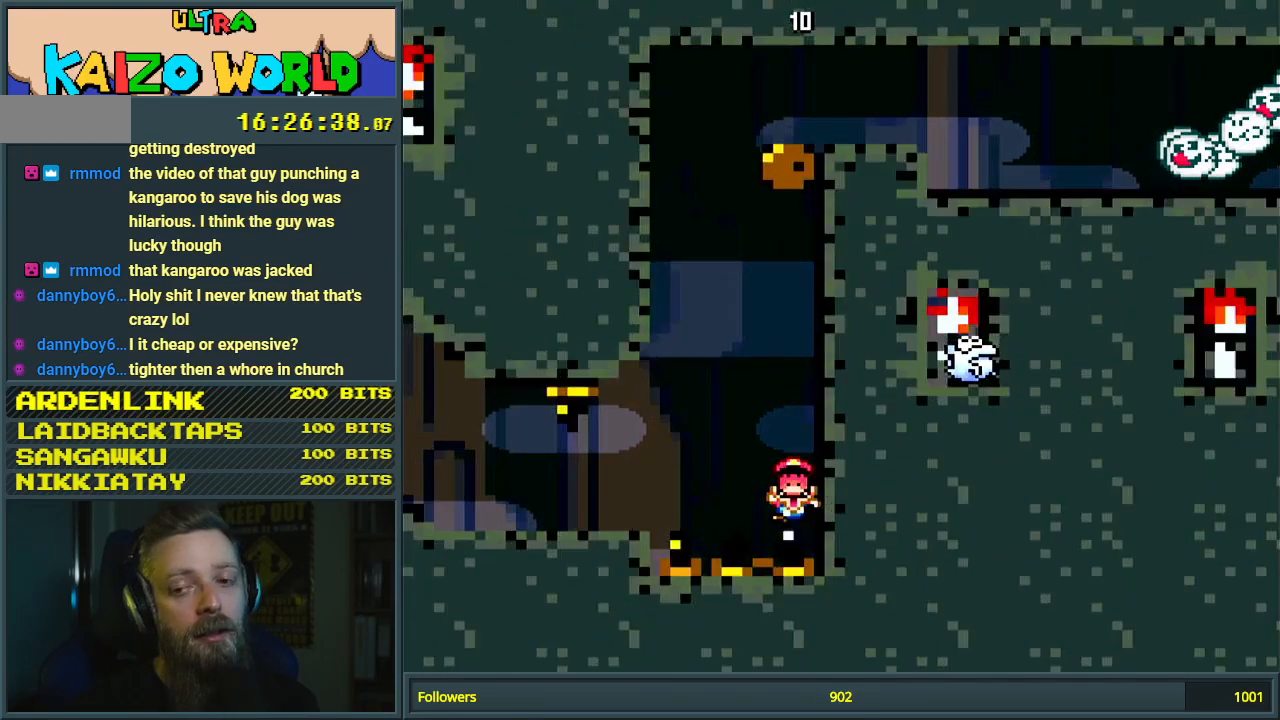
{"buttons": [], "events": [[133, "X", "up"]]}
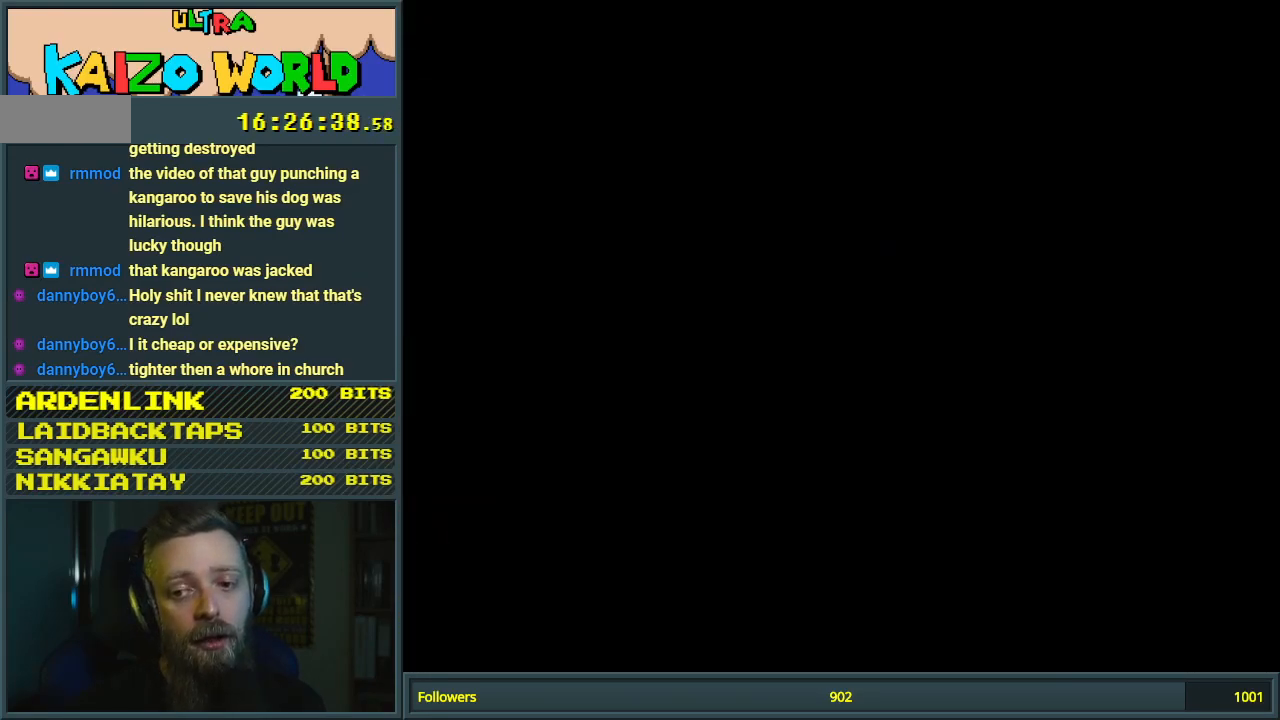
{"buttons": [], "events": []}
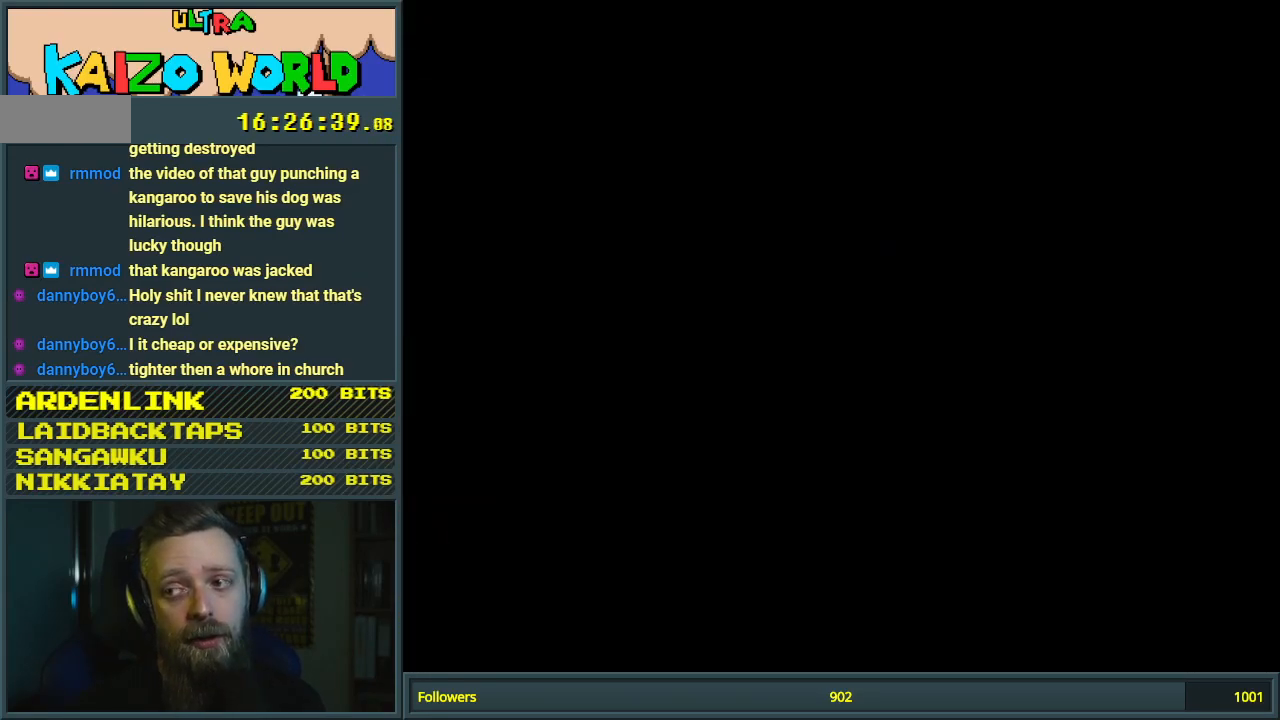
{"buttons": [], "events": []}
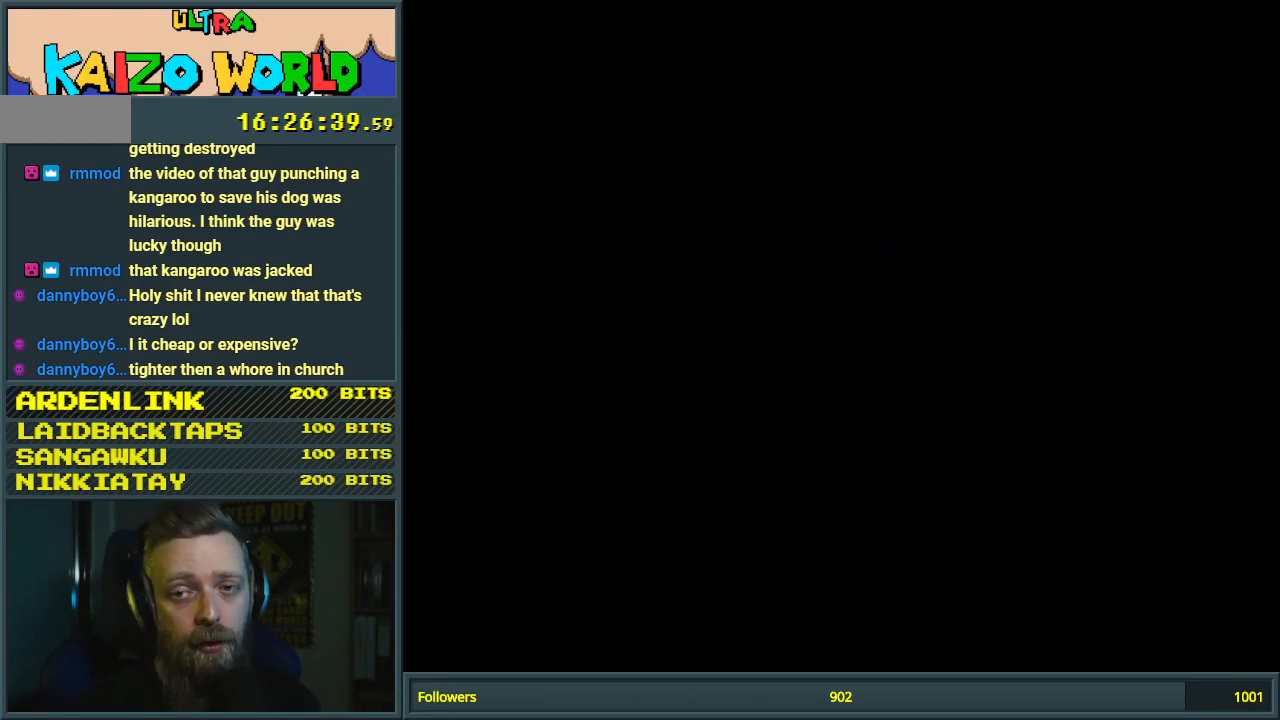
{"buttons": ["X"], "events": [[200, "X", "down"]]}
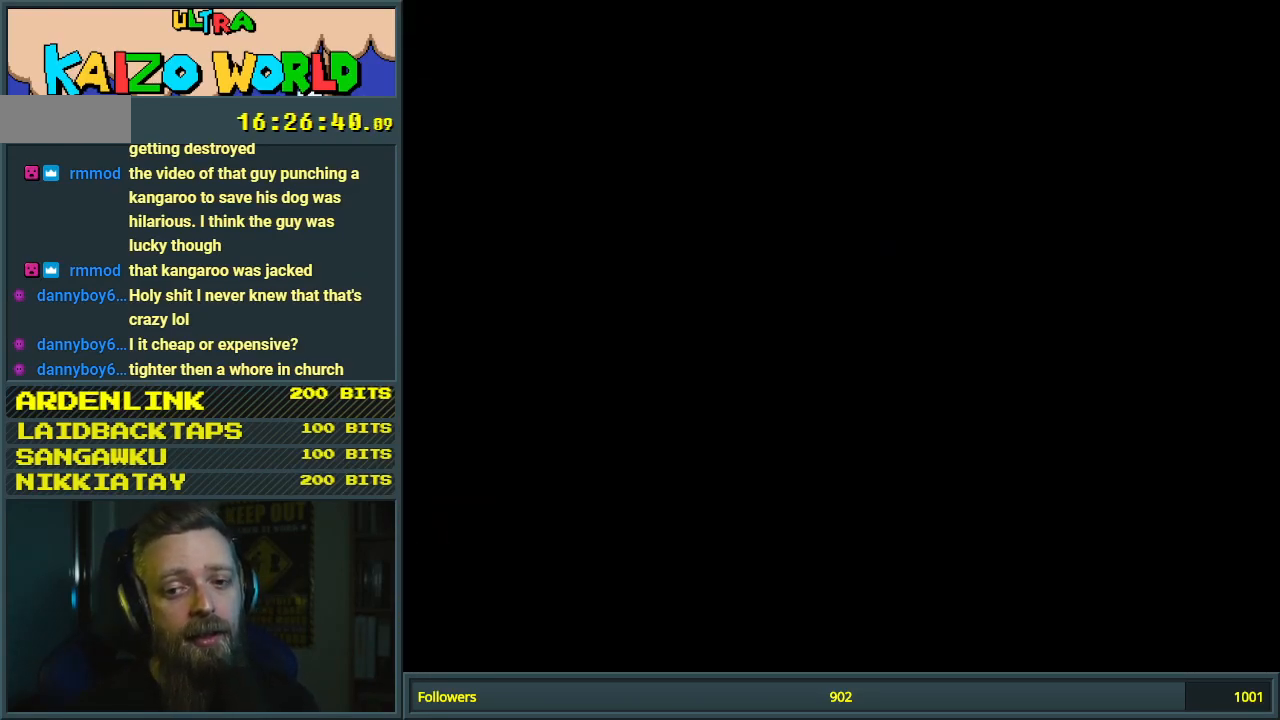
{"buttons": ["A", "X"], "events": [[133, "DPAD_RIGHT", "down"], [317, "A", "down"], [417, "DPAD_RIGHT", "up"]]}
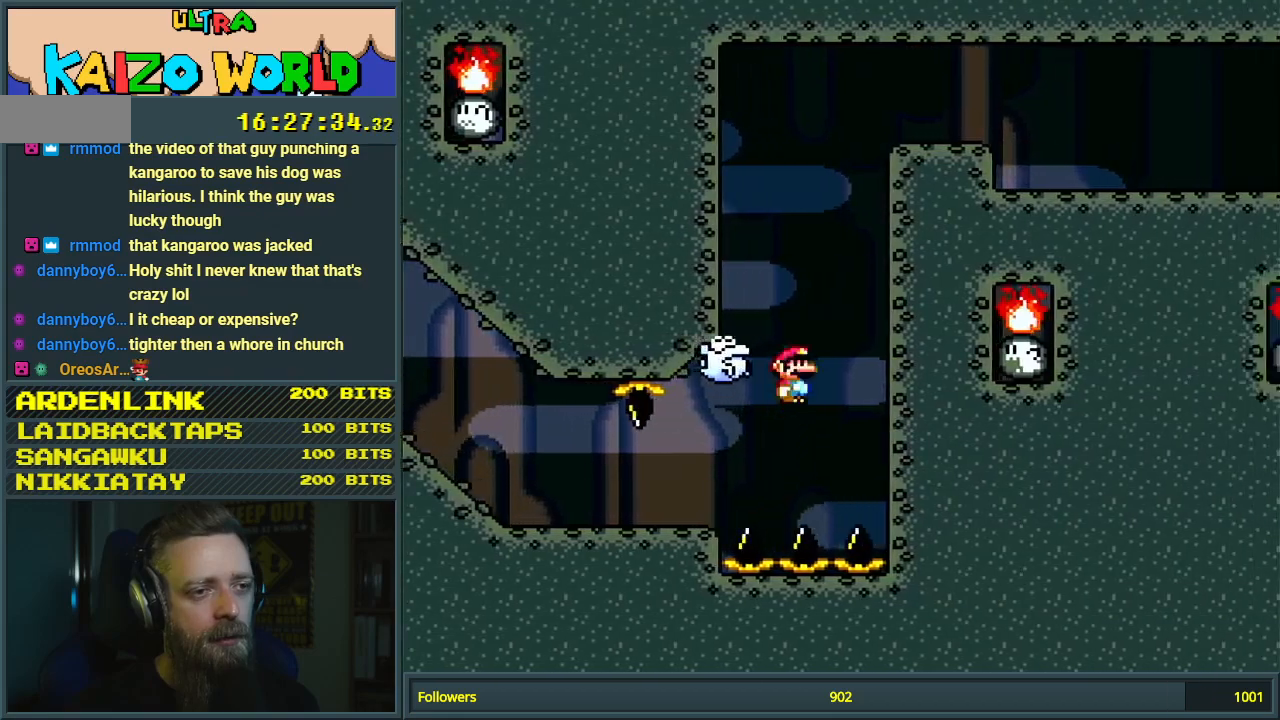
{"buttons": ["A", "X", "DPAD_RIGHT"], "events": [[17, "DPAD_LEFT", "down"], [267, "DPAD_LEFT", "up"], [467, "DPAD_RIGHT", "down"]]}
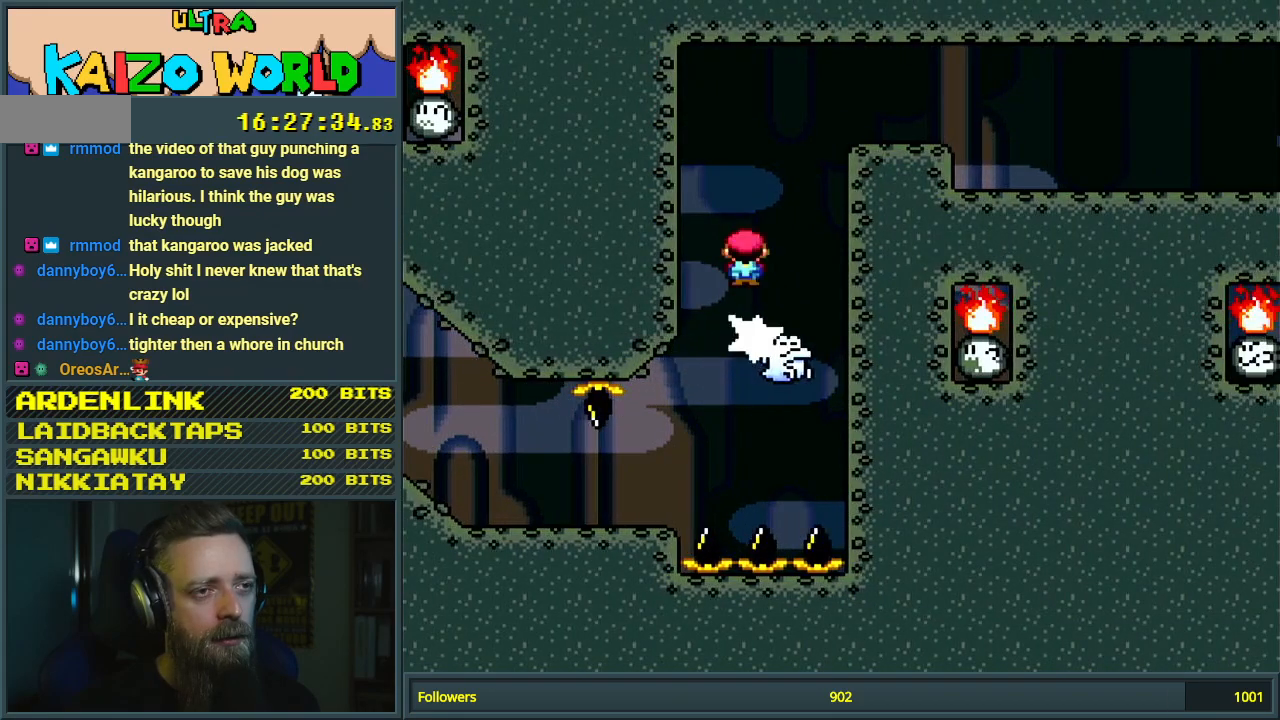
{"buttons": ["A", "X", "DPAD_RIGHT"], "events": []}
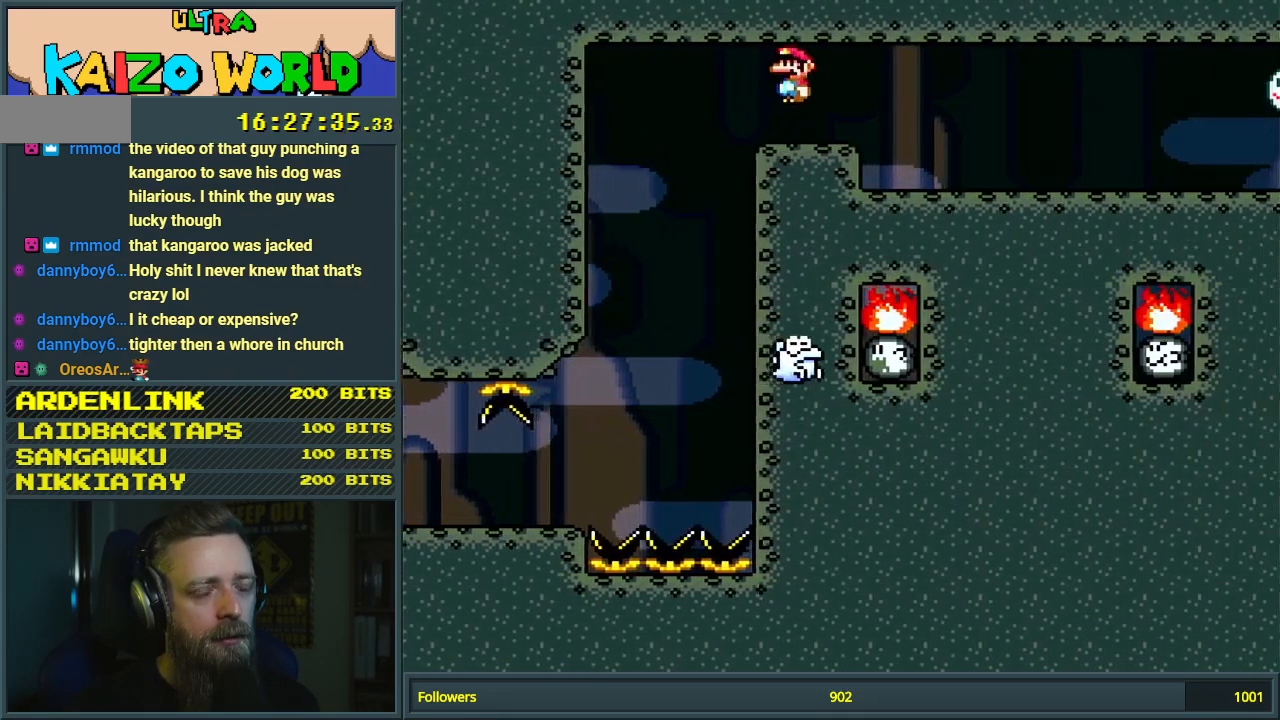
{"buttons": ["X", "DPAD_LEFT"], "events": [[267, "DPAD_RIGHT", "up"], [317, "A", "up"], [417, "DPAD_LEFT", "down"]]}
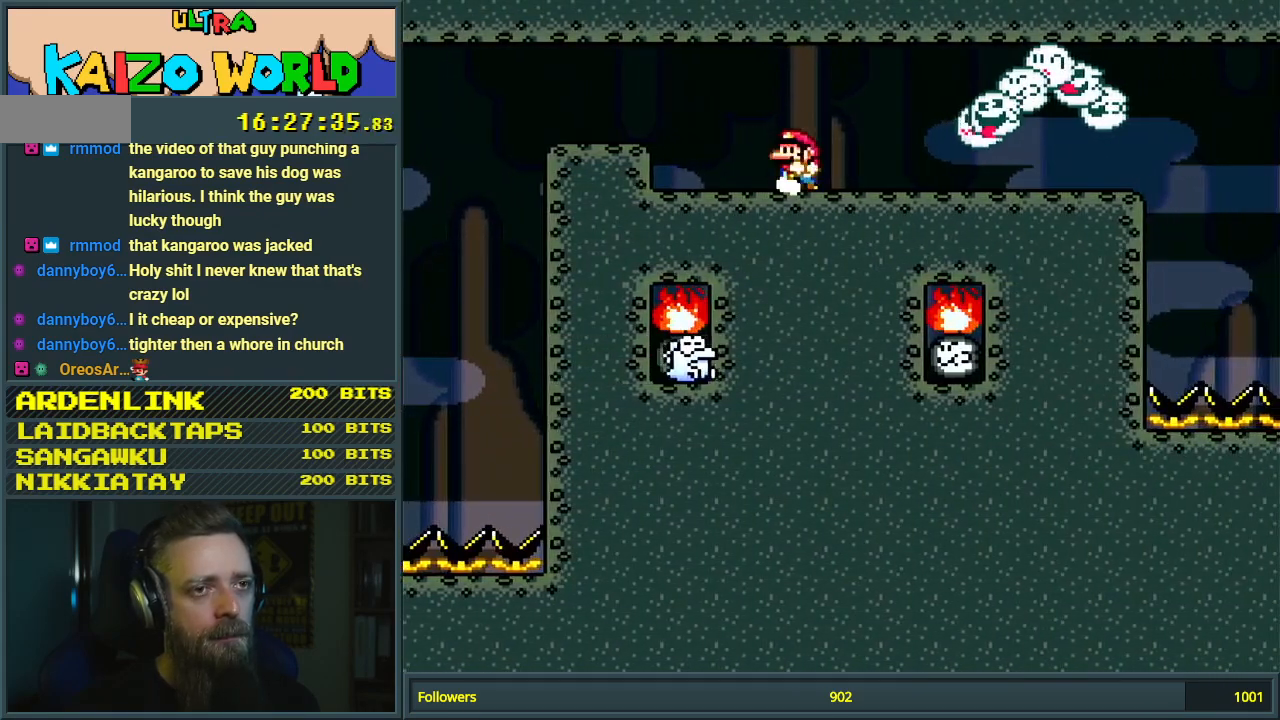
{"buttons": ["X"], "events": [[17, "DPAD_LEFT", "up"], [83, "DPAD_RIGHT", "down"], [183, "DPAD_RIGHT", "up"]]}
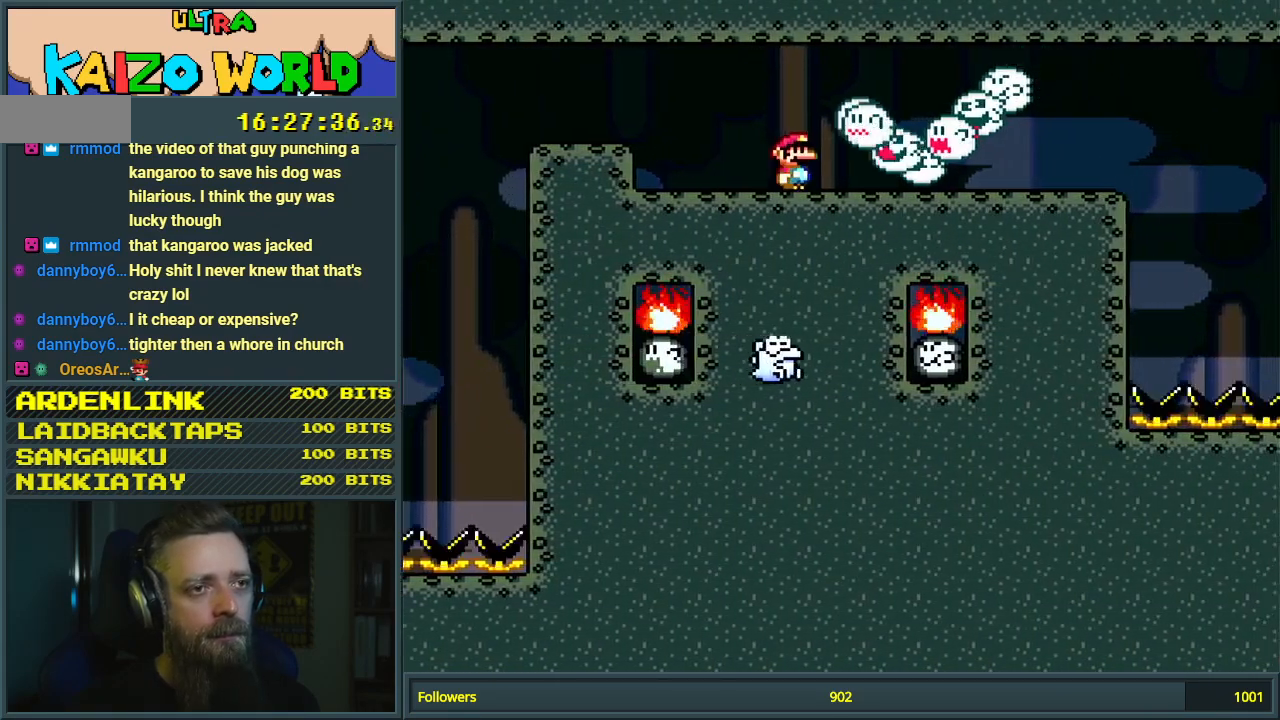
{"buttons": ["X", "DPAD_RIGHT"], "events": [[100, "DPAD_RIGHT", "down"], [233, "DPAD_RIGHT", "up"], [483, "DPAD_RIGHT", "down"]]}
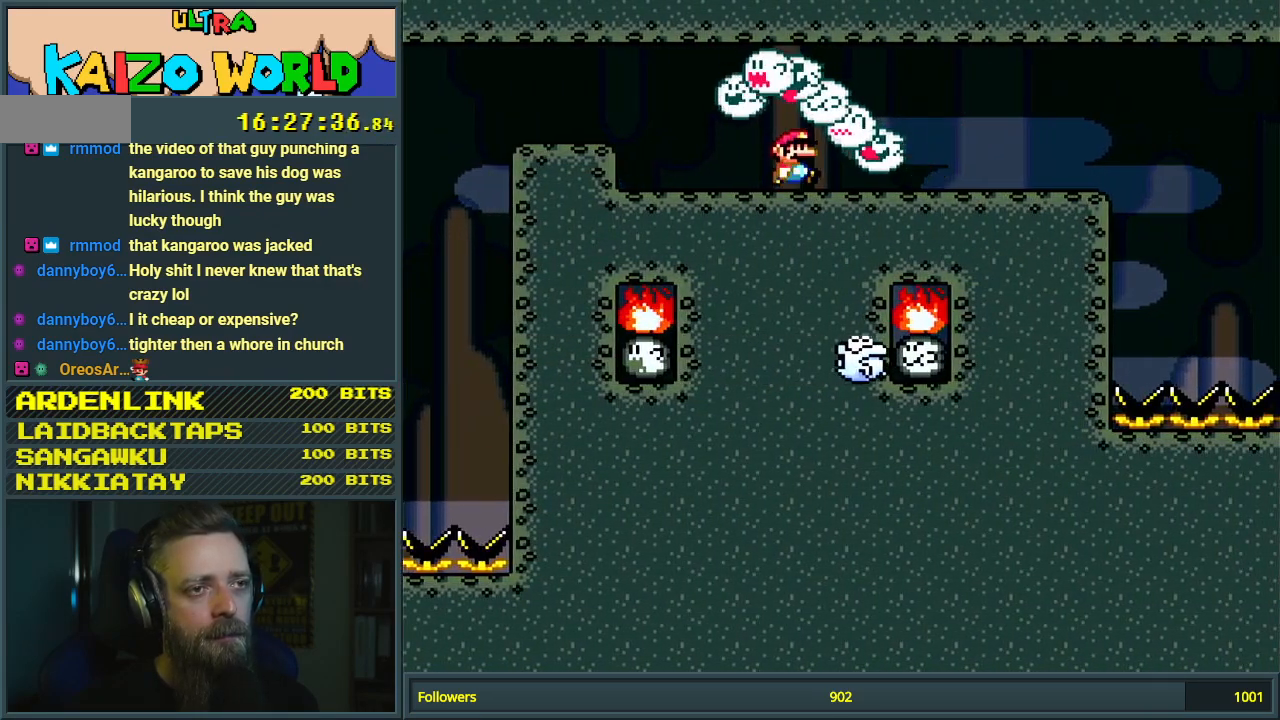
{"buttons": ["X", "DPAD_RIGHT"], "events": [[83, "DPAD_RIGHT", "up"], [150, "DPAD_RIGHT", "down"]]}
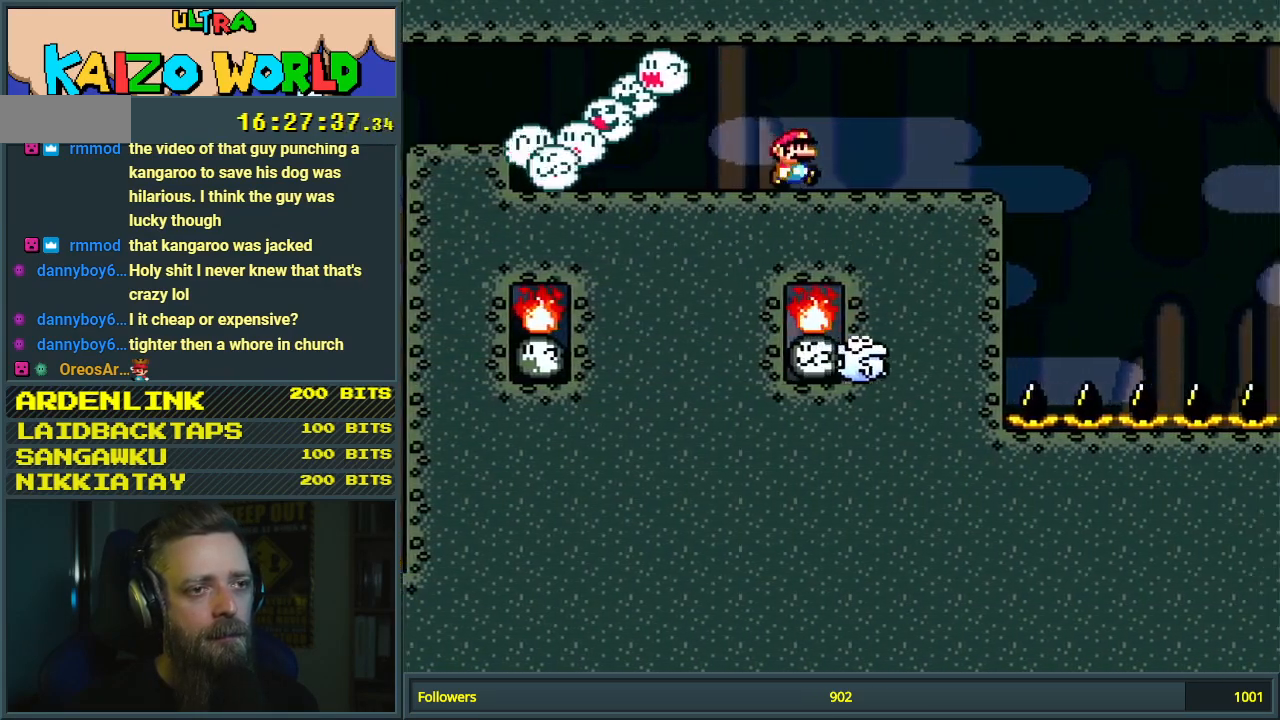
{"buttons": ["A", "X"], "events": [[350, "A", "down"], [450, "DPAD_RIGHT", "up"]]}
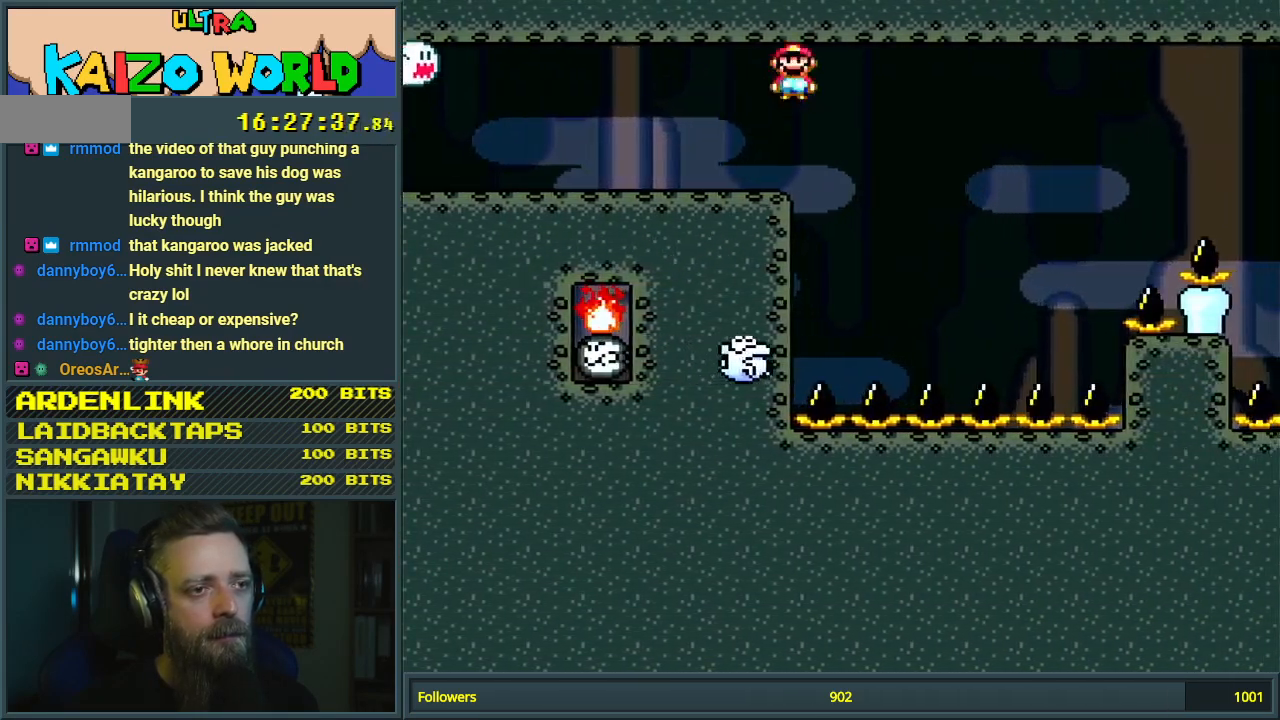
{"buttons": ["X"], "events": [[67, "DPAD_LEFT", "down"], [183, "DPAD_LEFT", "up"], [317, "A", "up"], [317, "DPAD_RIGHT", "down"], [483, "DPAD_RIGHT", "up"]]}
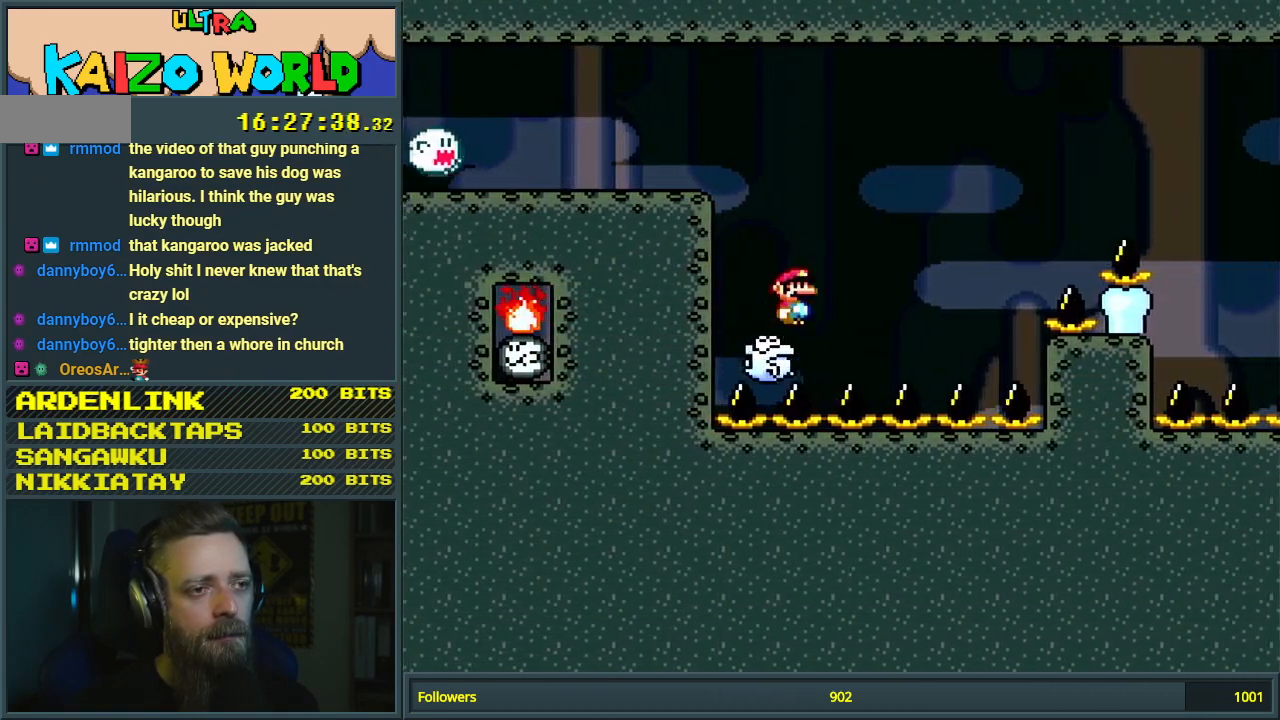
{"buttons": ["X", "DPAD_RIGHT"], "events": [[283, "DPAD_LEFT", "down"], [333, "DPAD_LEFT", "up"], [400, "DPAD_RIGHT", "down"]]}
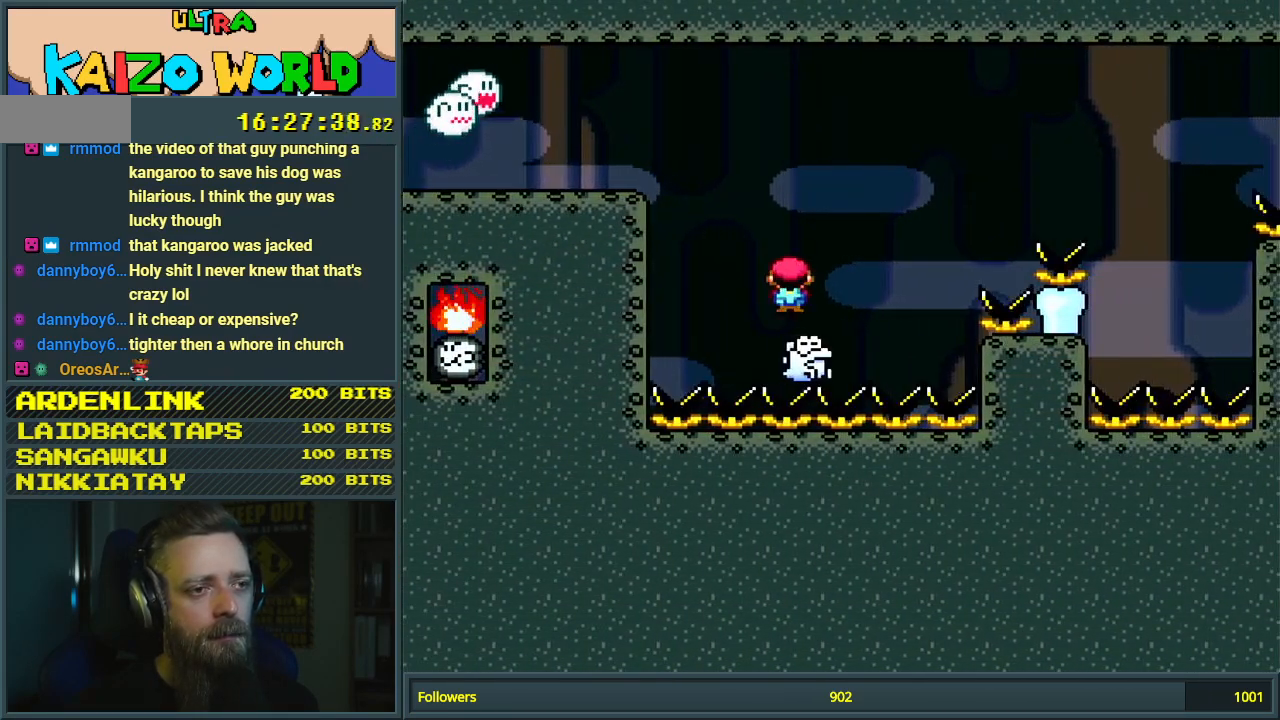
{"buttons": ["A", "X", "DPAD_RIGHT"], "events": [[117, "DPAD_RIGHT", "up"], [217, "A", "down"], [217, "DPAD_RIGHT", "down"], [300, "DPAD_RIGHT", "up"], [417, "DPAD_RIGHT", "down"]]}
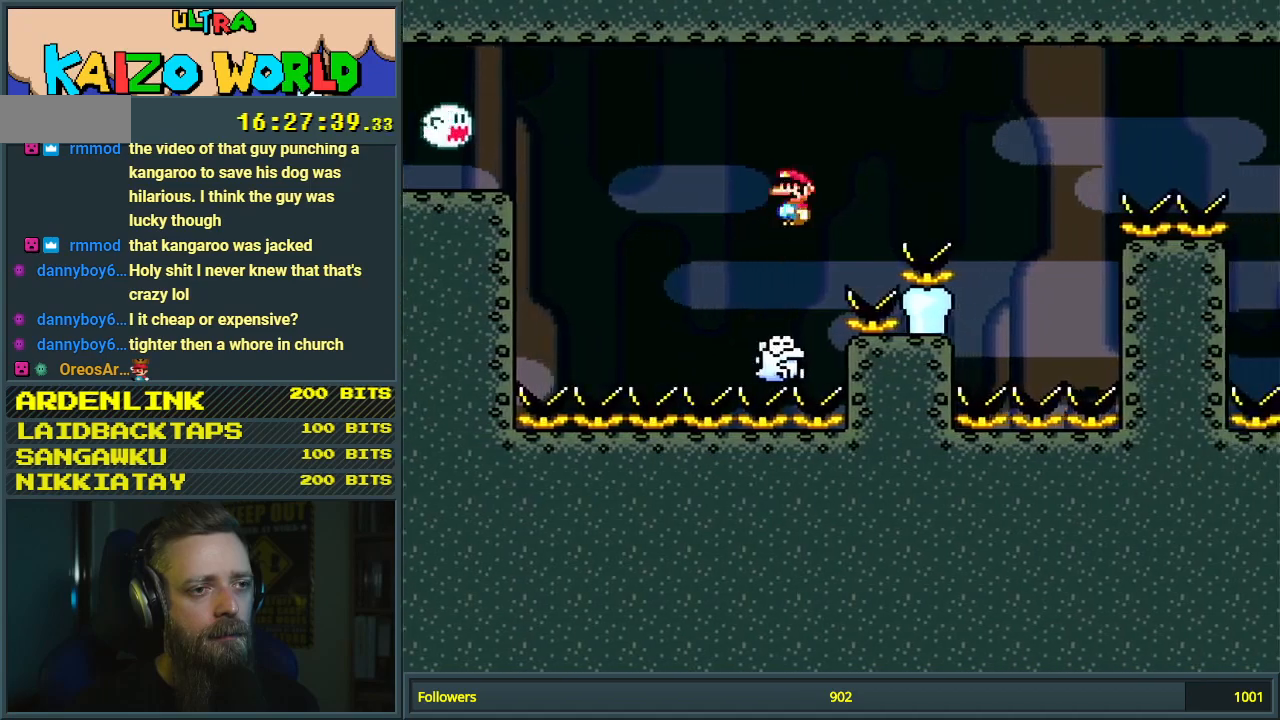
{"buttons": ["A", "X", "DPAD_LEFT"], "events": [[100, "DPAD_RIGHT", "up"], [350, "DPAD_LEFT", "down"]]}
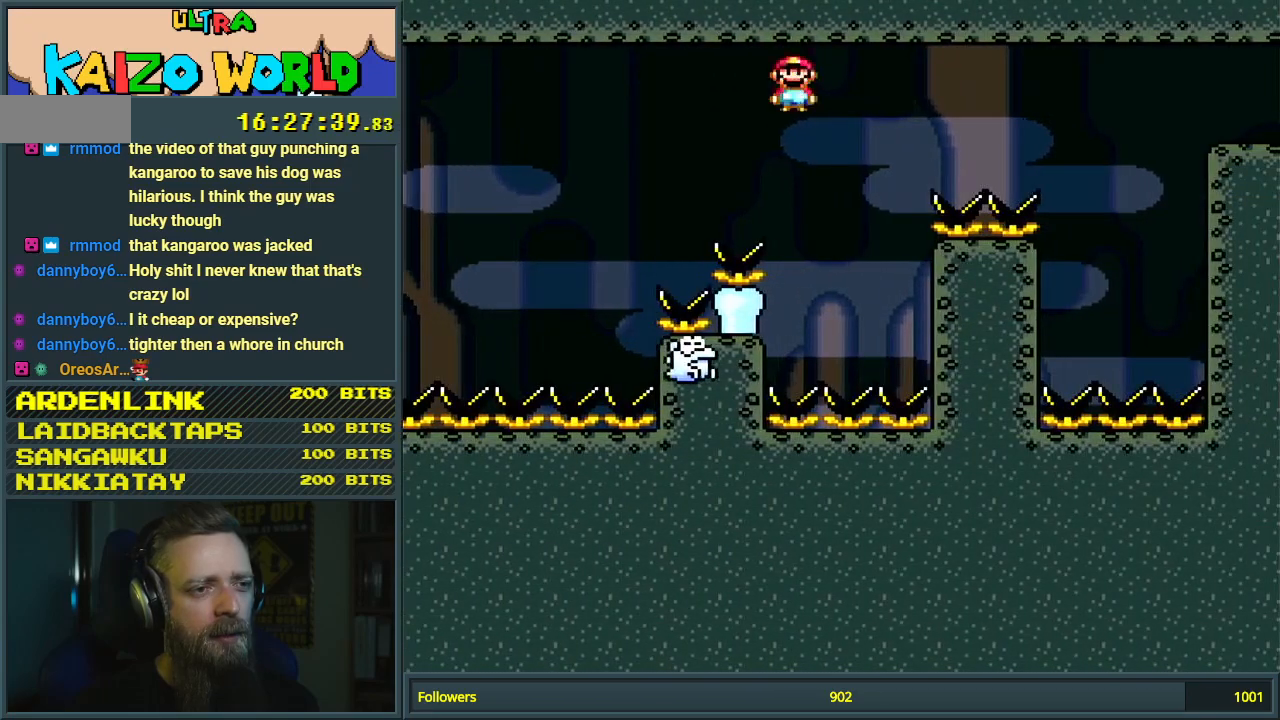
{"buttons": ["X"], "events": [[17, "DPAD_LEFT", "up"], [167, "DPAD_RIGHT", "down"], [200, "A", "up"], [283, "DPAD_RIGHT", "up"]]}
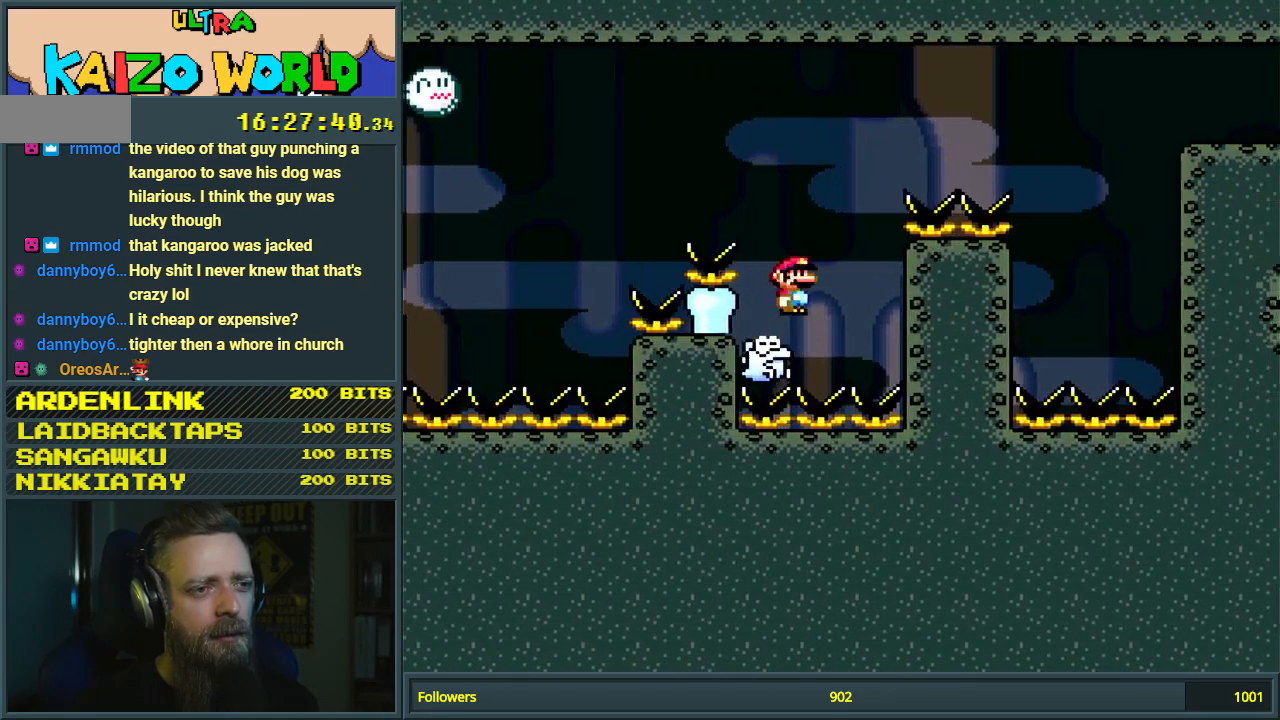
{"buttons": ["A", "X", "DPAD_RIGHT"], "events": [[33, "A", "down"], [267, "DPAD_RIGHT", "down"]]}
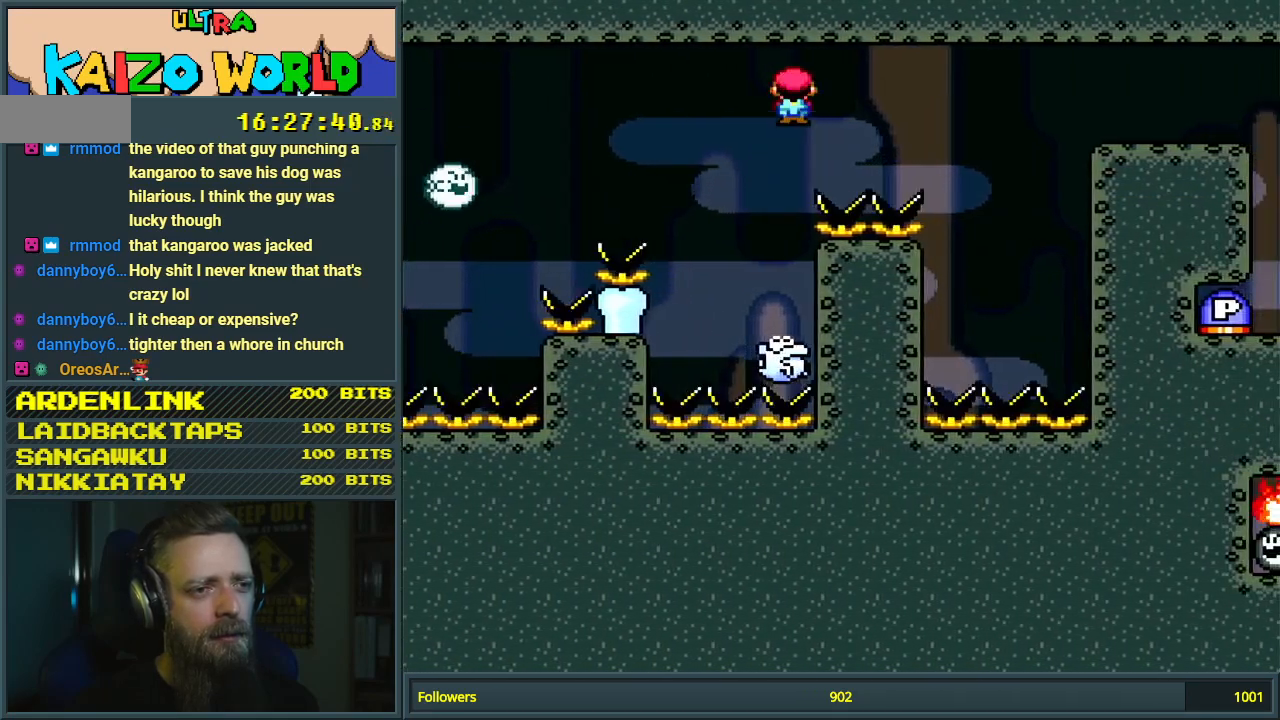
{"buttons": ["A", "X", "DPAD_LEFT"], "events": [[150, "DPAD_RIGHT", "up"], [333, "DPAD_LEFT", "down"]]}
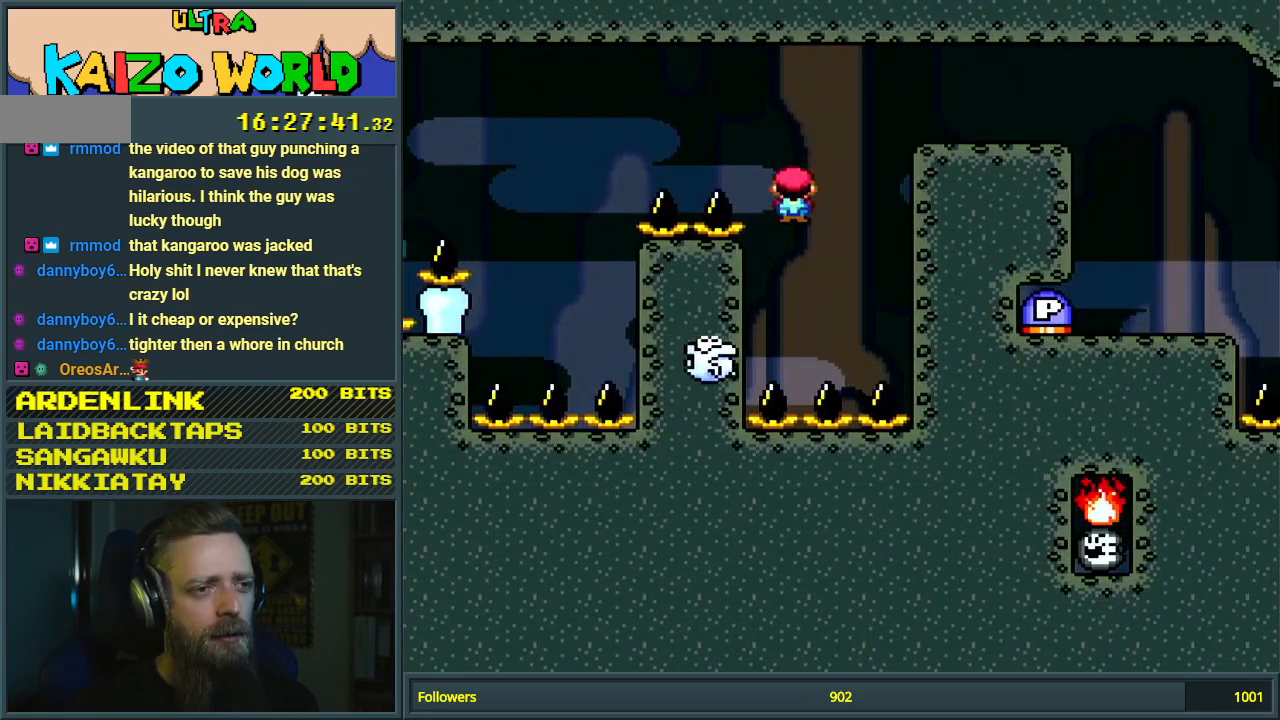
{"buttons": ["A", "X", "DPAD_RIGHT"], "events": [[67, "DPAD_LEFT", "up"], [100, "DPAD_RIGHT", "down"]]}
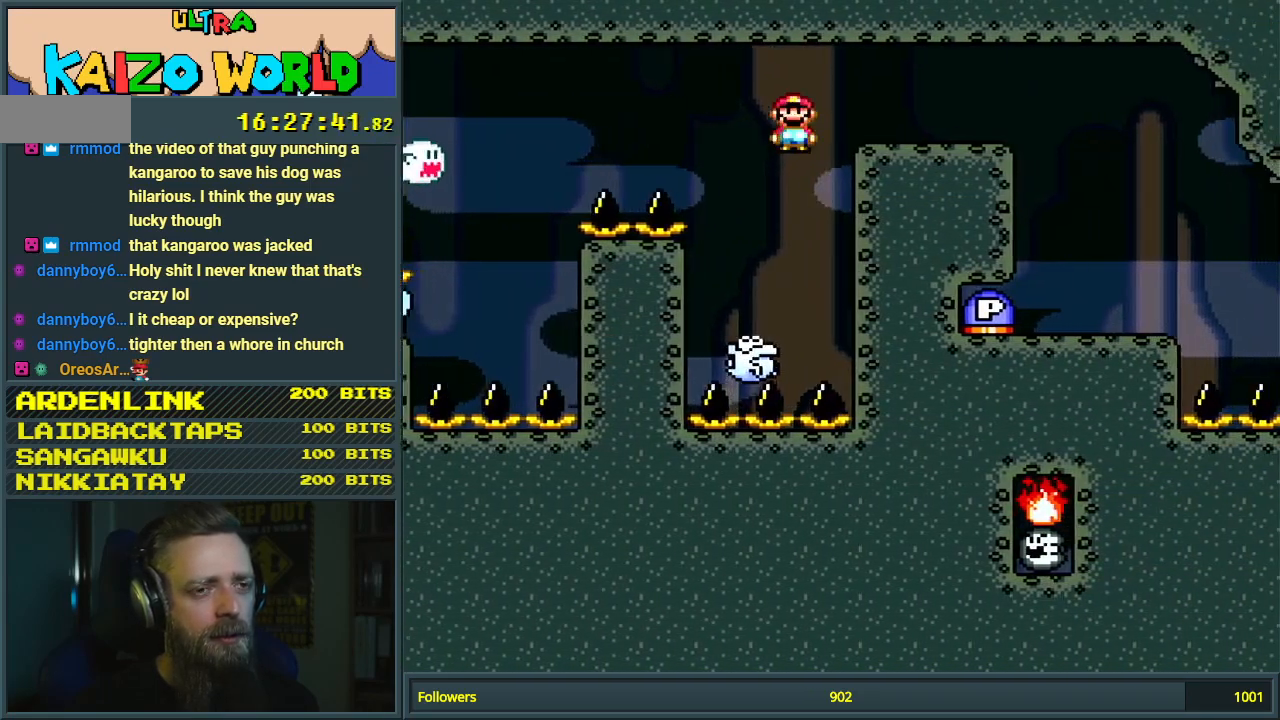
{"buttons": ["Y"], "events": [[183, "A", "up"], [250, "Y", "down"], [267, "X", "up"], [450, "DPAD_RIGHT", "up"]]}
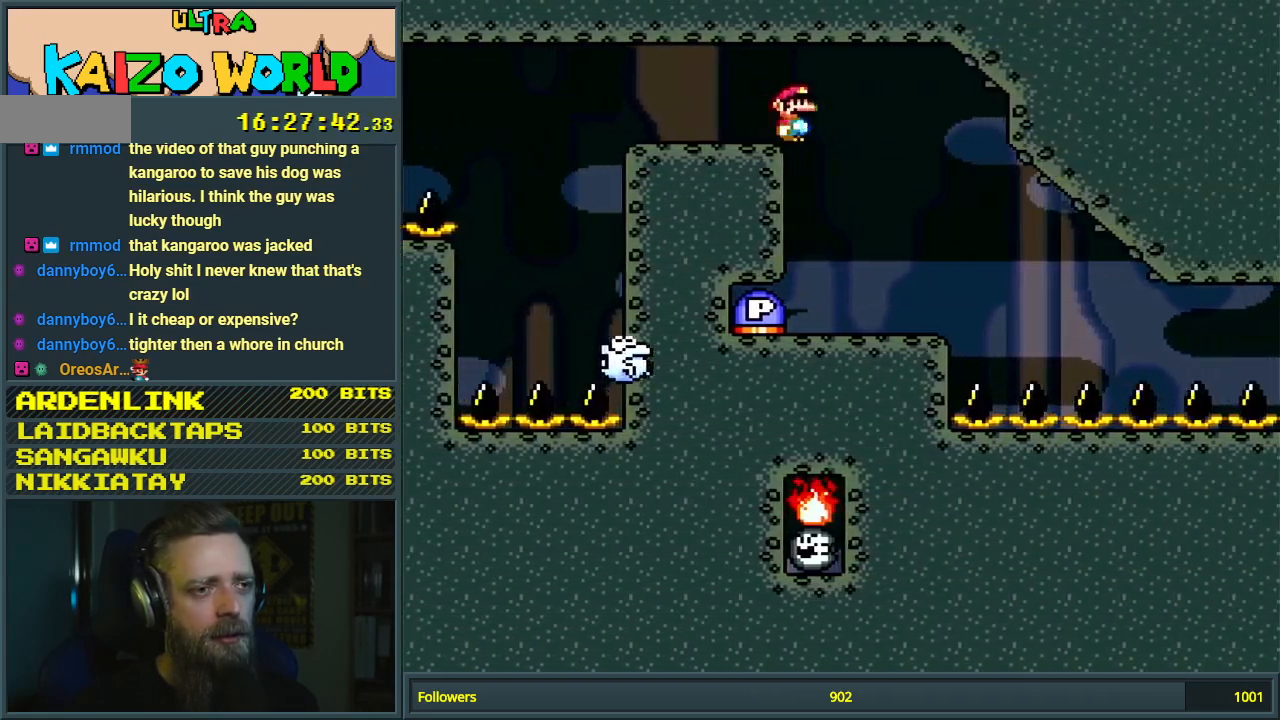
{"buttons": ["Y", "DPAD_RIGHT"], "events": [[17, "DPAD_LEFT", "down"], [333, "DPAD_LEFT", "up"], [400, "DPAD_RIGHT", "down"]]}
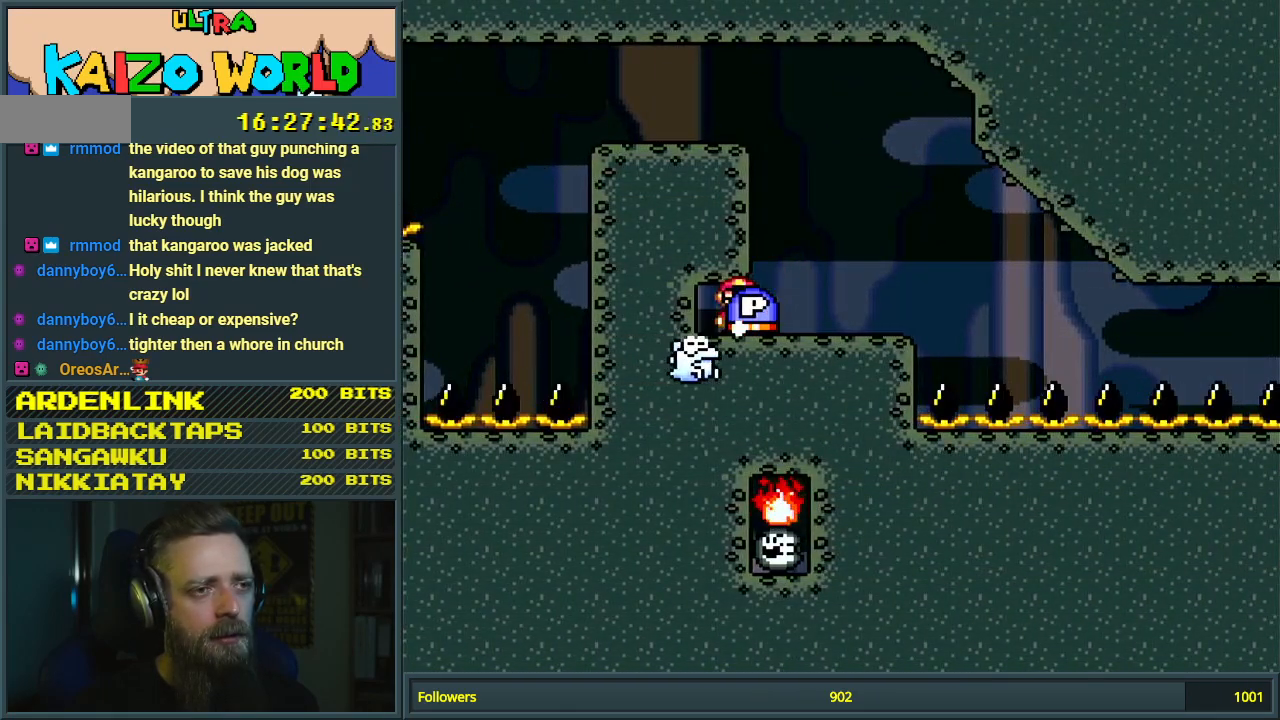
{"buttons": ["A", "X", "DPAD_RIGHT"], "events": [[100, "DPAD_UP", "down"], [117, "DPAD_RIGHT", "up"], [167, "Y", "up"], [267, "DPAD_UP", "up"], [283, "X", "down"], [417, "DPAD_RIGHT", "down"], [450, "A", "down"]]}
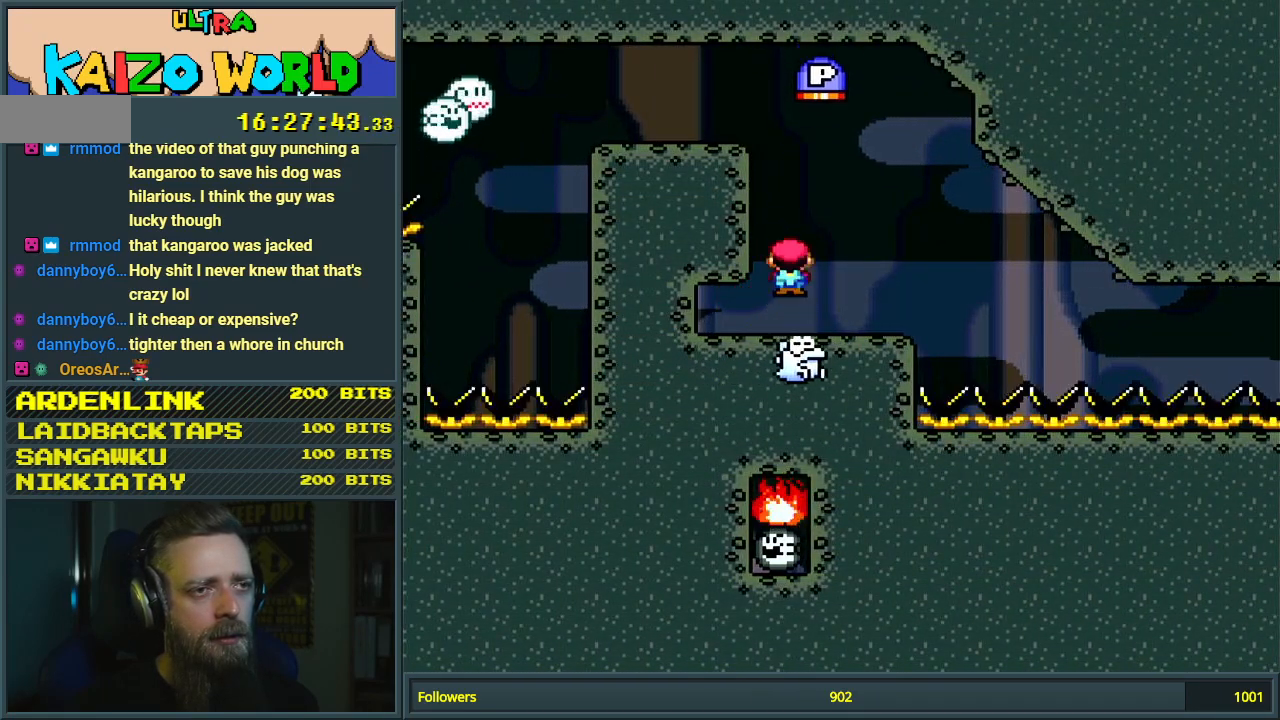
{"buttons": ["A", "X", "DPAD_LEFT"], "events": [[50, "DPAD_RIGHT", "up"], [133, "DPAD_RIGHT", "down"], [317, "DPAD_RIGHT", "up"], [500, "DPAD_LEFT", "down"]]}
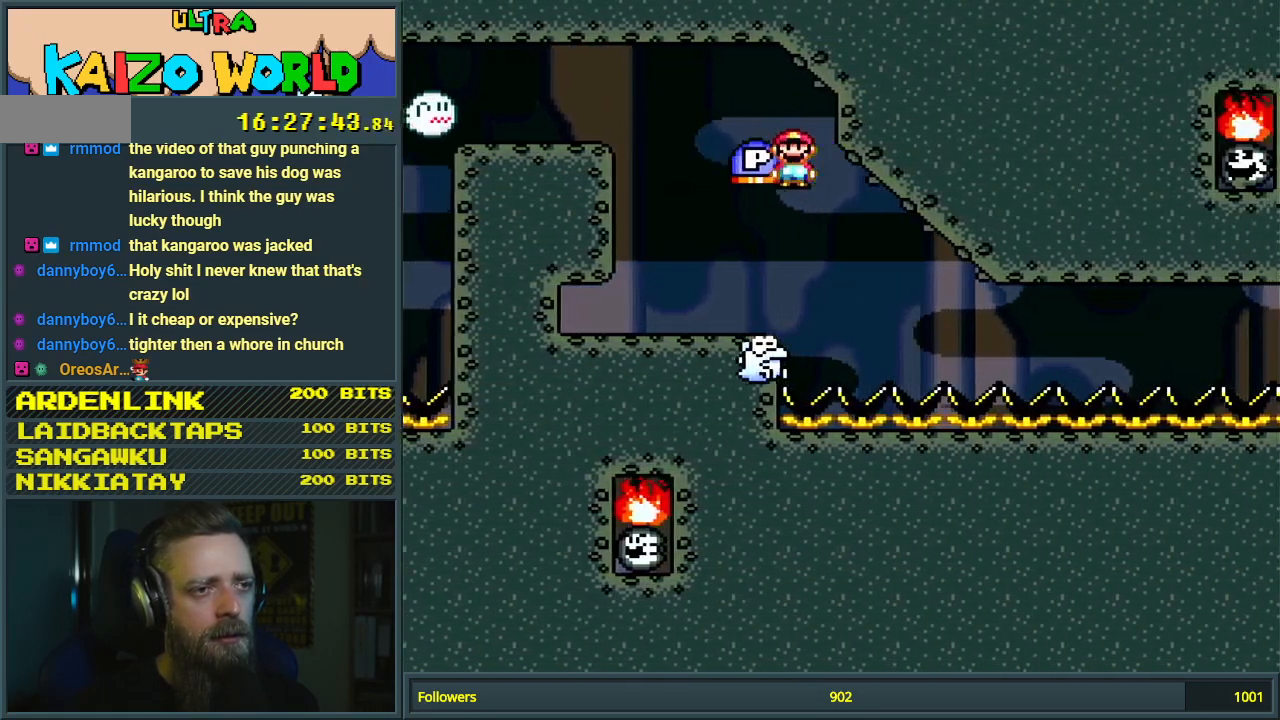
{"buttons": ["X"], "events": [[50, "A", "up"], [133, "DPAD_LEFT", "up"], [200, "DPAD_RIGHT", "down"], [333, "DPAD_RIGHT", "up"]]}
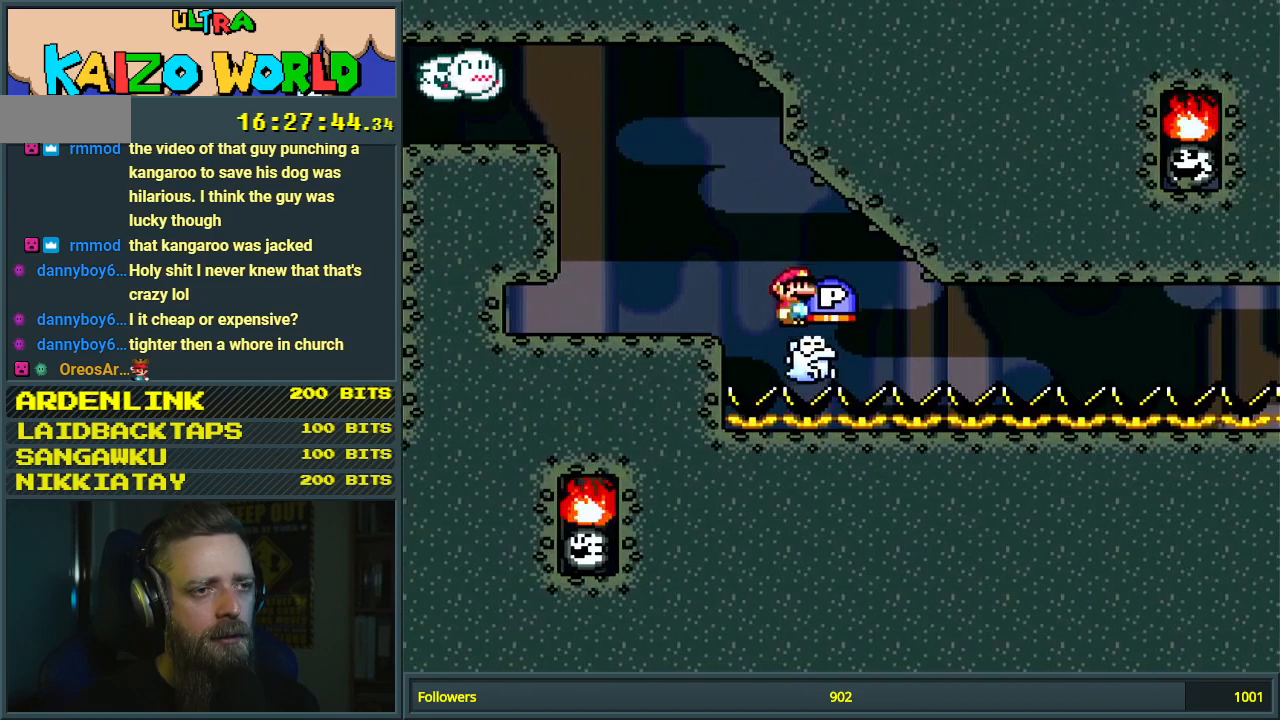
{"buttons": ["X"], "events": [[33, "DPAD_RIGHT", "down"], [133, "DPAD_RIGHT", "up"]]}
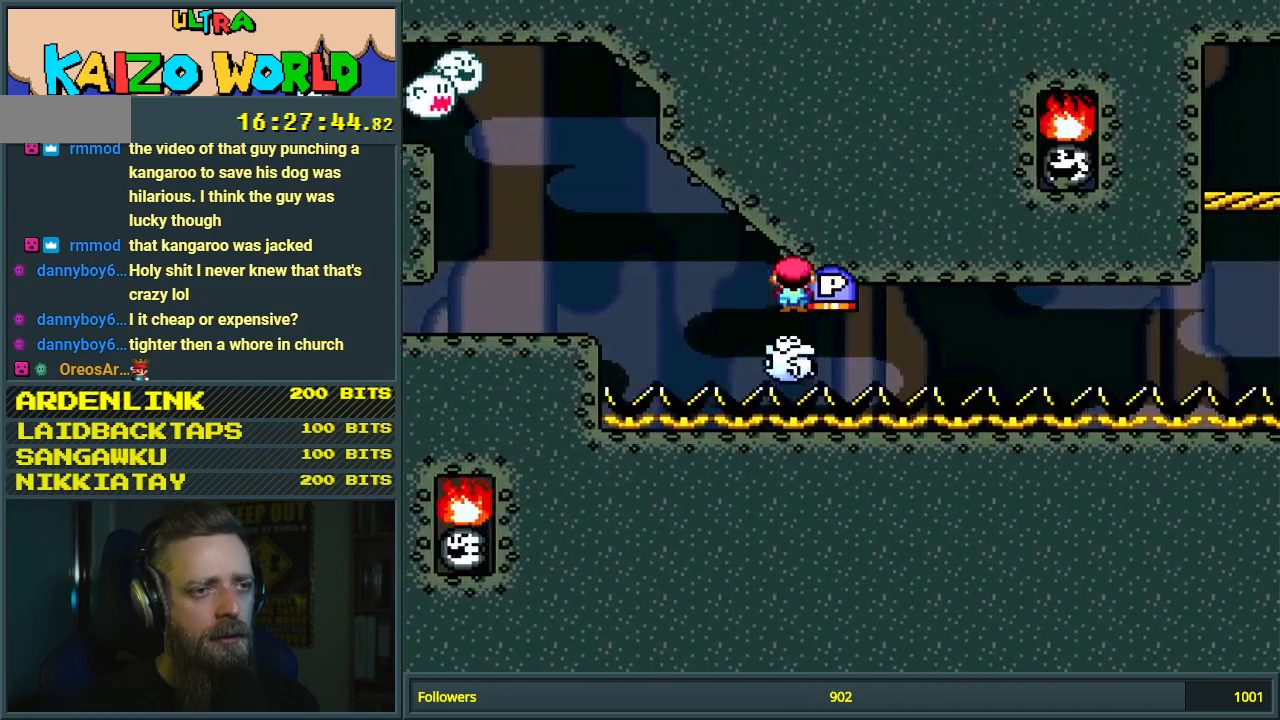
{"buttons": ["X", "DPAD_RIGHT"], "events": [[33, "DPAD_LEFT", "down"], [117, "DPAD_LEFT", "up"], [167, "DPAD_RIGHT", "down"], [283, "DPAD_RIGHT", "up"], [400, "DPAD_RIGHT", "down"]]}
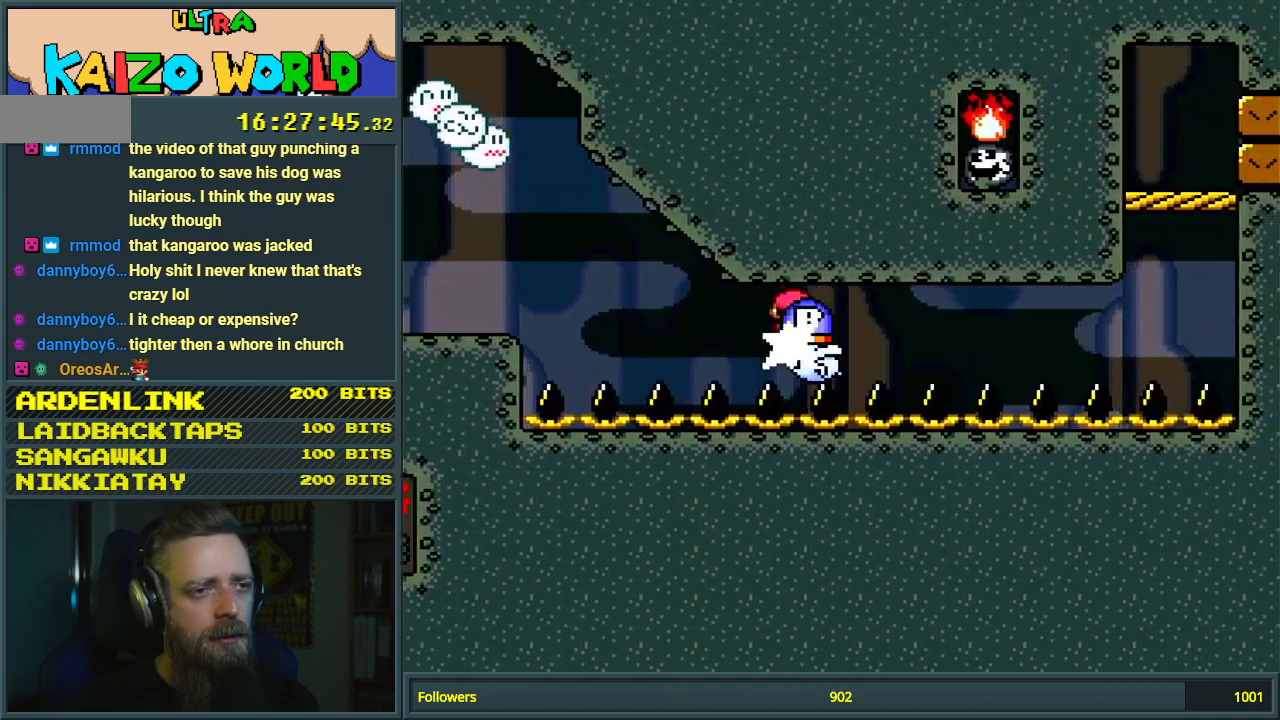
{"buttons": ["X", "DPAD_RIGHT"], "events": [[17, "DPAD_RIGHT", "up"], [317, "DPAD_LEFT", "down"], [400, "DPAD_LEFT", "up"], [450, "DPAD_RIGHT", "down"]]}